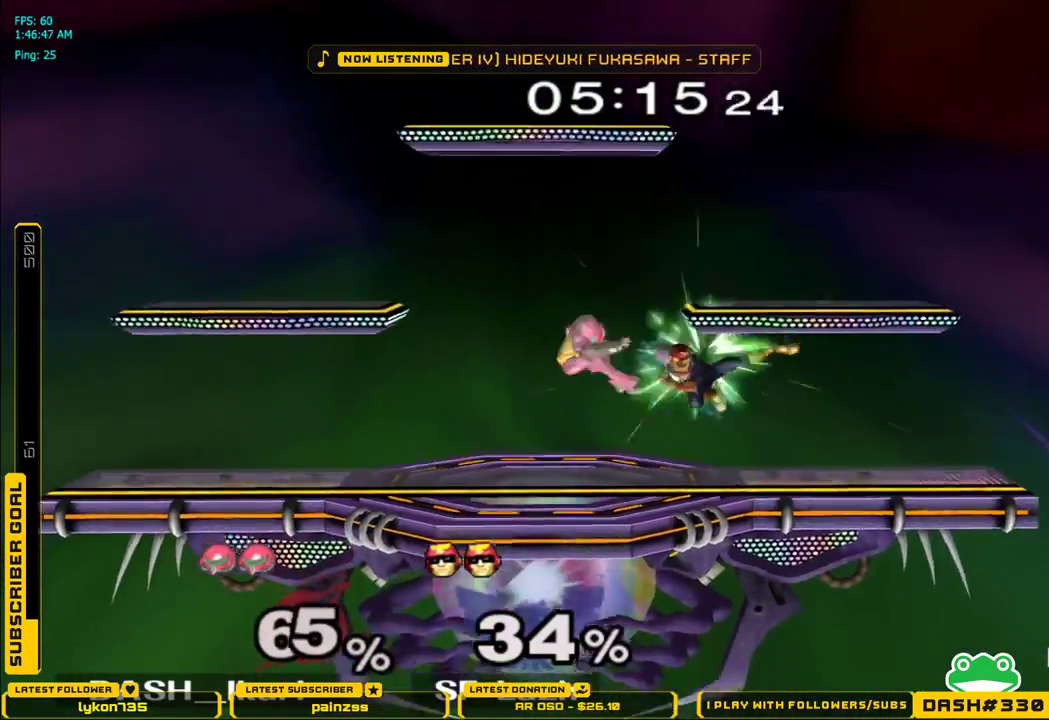
Gameplay with a controller (Nintendo layout); each line is a JSON object with the inputs held at the frame after it. "events" lists button and stick changes between this image and that frame as [ms after this image, input, new state], when the widget could be followed in between. Not read: L3 R3.
{"buttons": [], "left_stick": "center", "right_stick": "center", "events": [[183, "L1", "up"], [483, "left_stick", "center"]]}
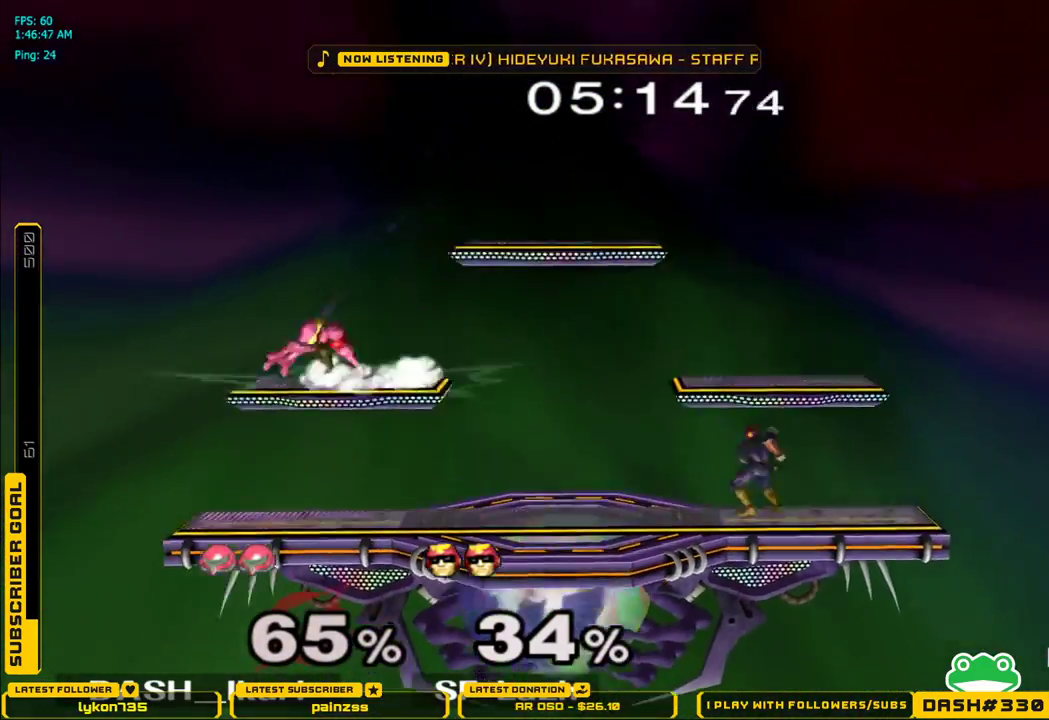
{"buttons": ["Z"], "left_stick": "left", "right_stick": "center", "events": [[233, "left_stick", "up"], [433, "Z", "down"], [450, "left_stick", "left"]]}
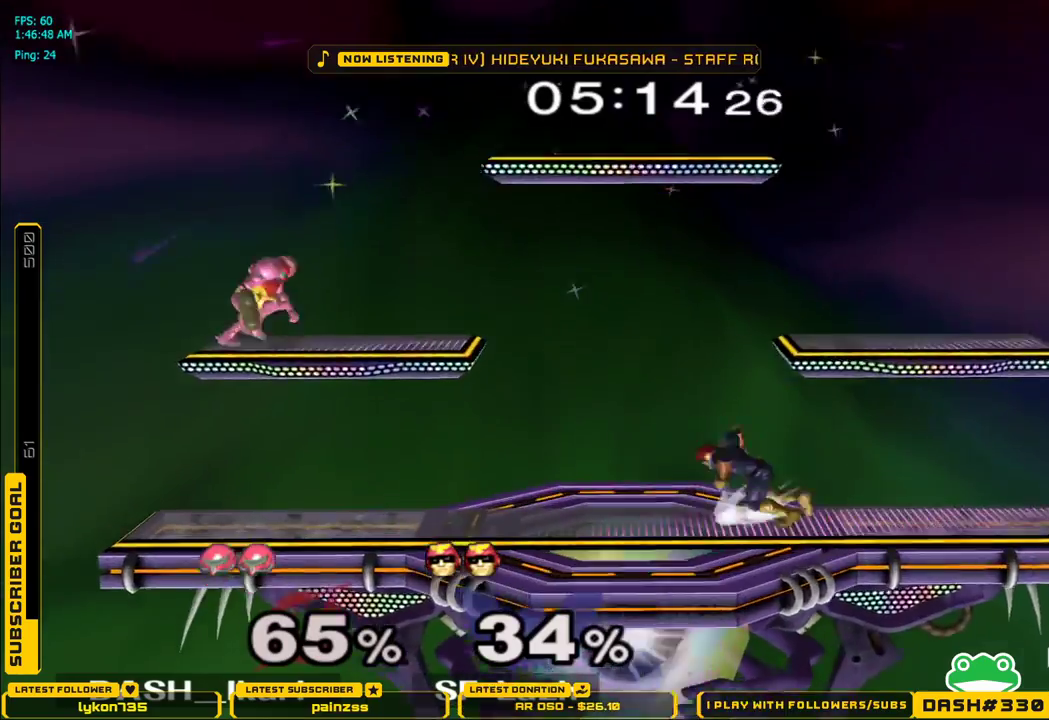
{"buttons": ["Z"], "left_stick": "left", "right_stick": "center", "events": []}
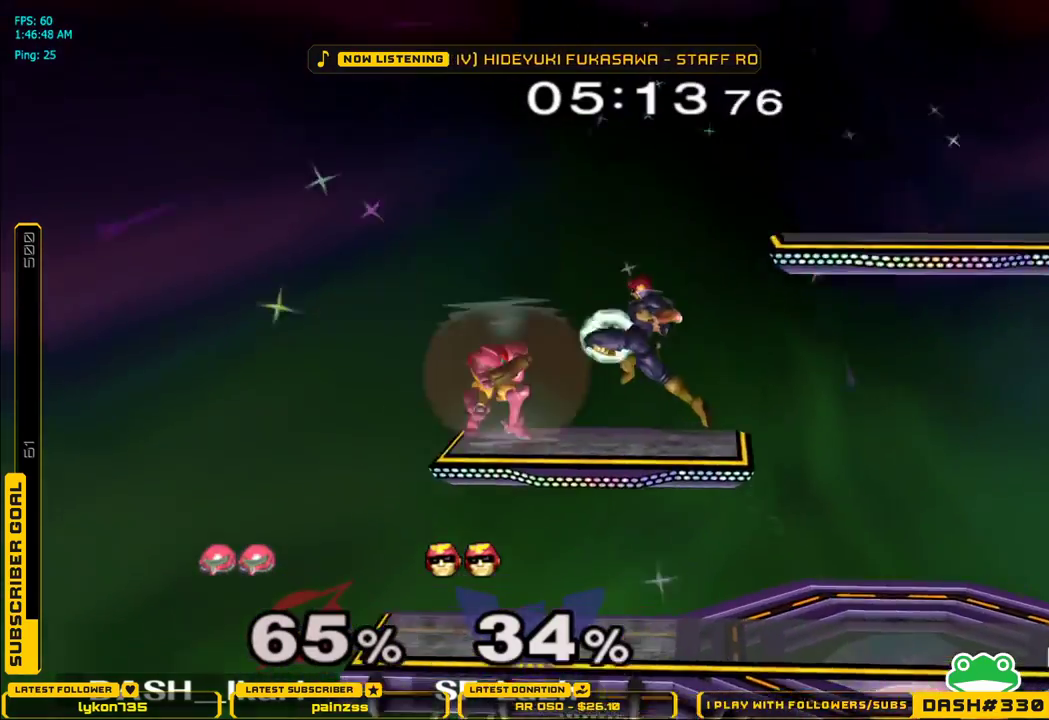
{"buttons": [], "left_stick": "right", "right_stick": "center", "events": [[183, "left_stick", "down"], [300, "left_stick", "right"], [383, "Z", "up"]]}
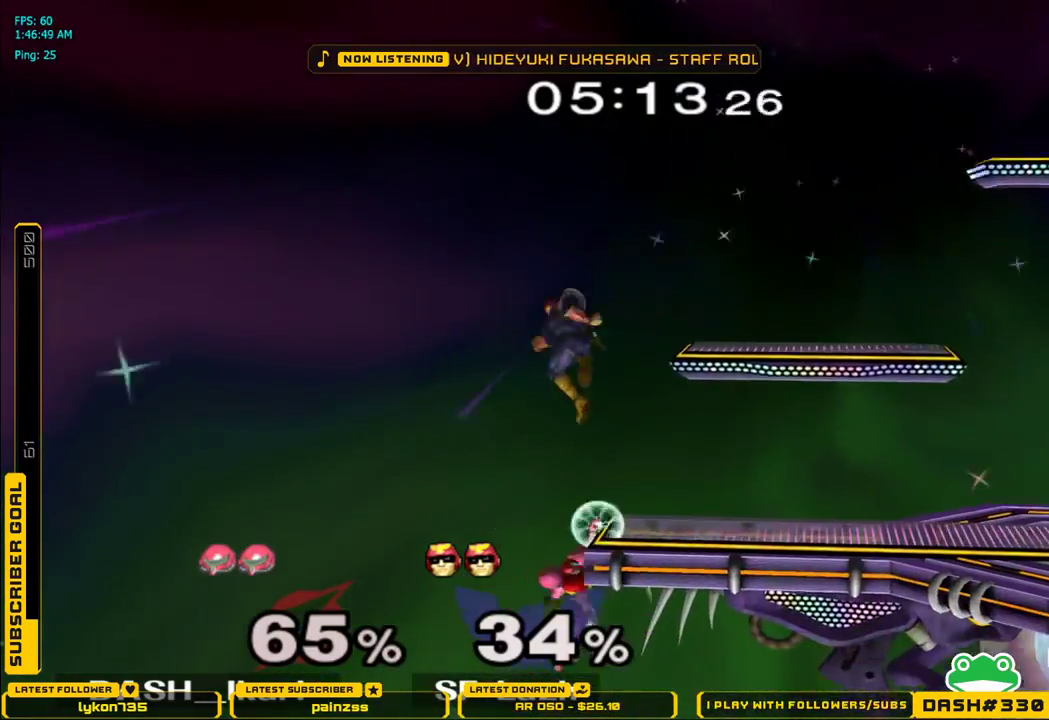
{"buttons": [], "left_stick": "up-right", "right_stick": "center", "events": [[133, "left_stick", "center"], [383, "left_stick", "up-right"]]}
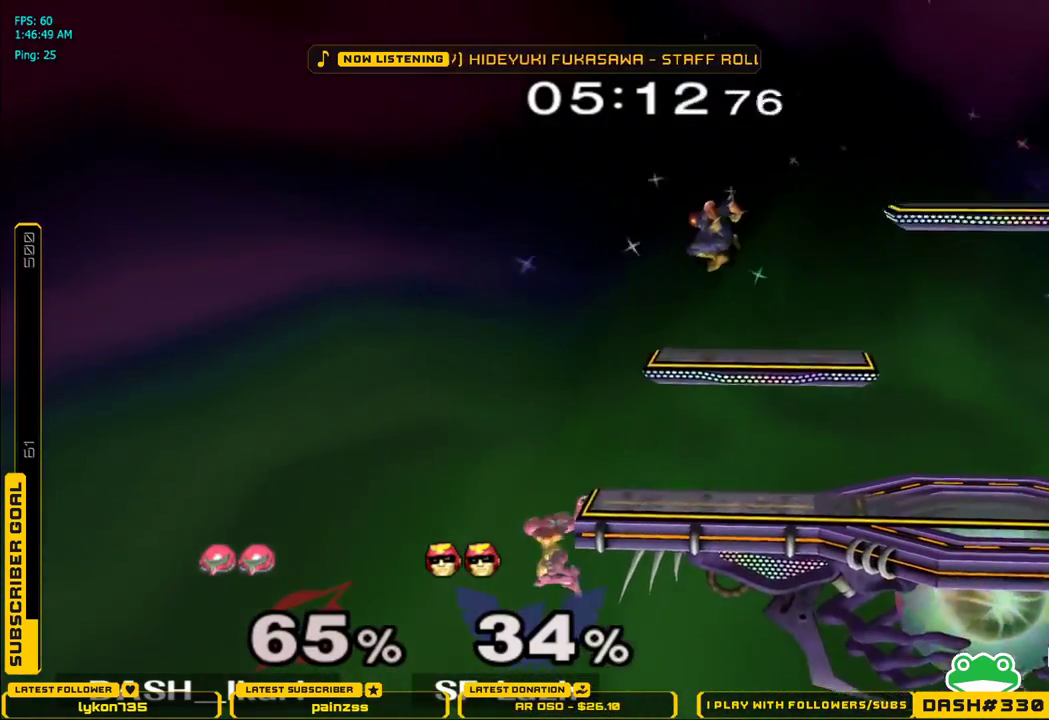
{"buttons": ["X"], "left_stick": "right", "right_stick": "up", "events": [[200, "left_stick", "center"], [333, "left_stick", "right"], [400, "X", "down"], [483, "right_stick", "up"]]}
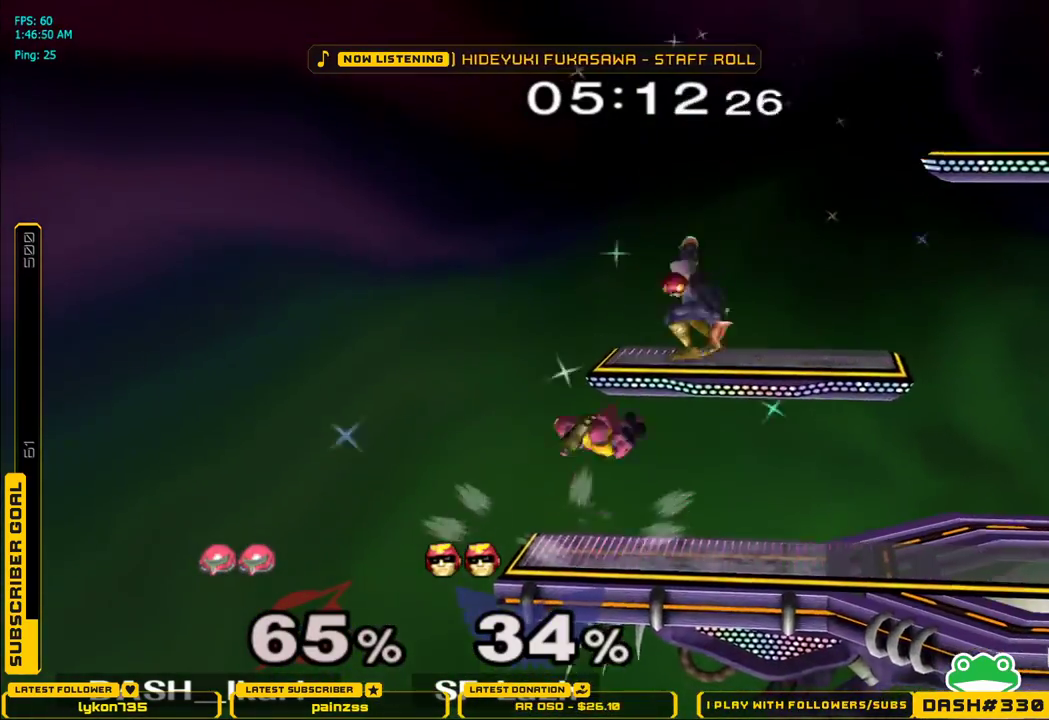
{"buttons": ["X"], "left_stick": "right", "right_stick": "center", "events": [[133, "right_stick", "center"]]}
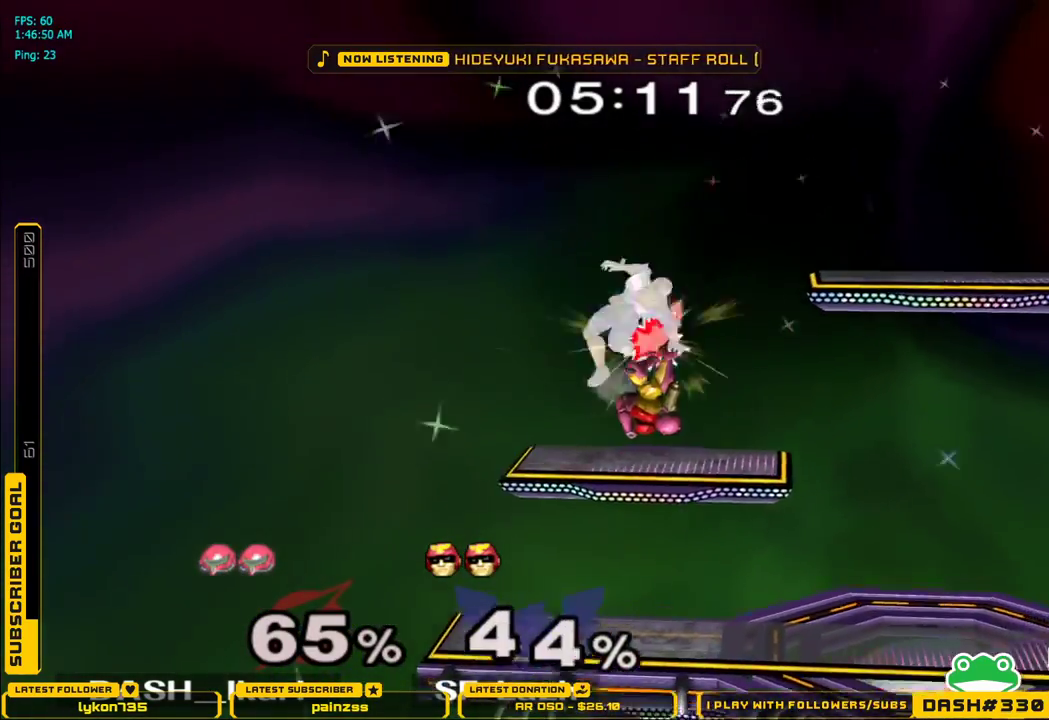
{"buttons": ["X"], "left_stick": "left", "right_stick": "center", "events": [[167, "X", "up"], [217, "left_stick", "up-right"], [417, "X", "down"], [417, "left_stick", "left"]]}
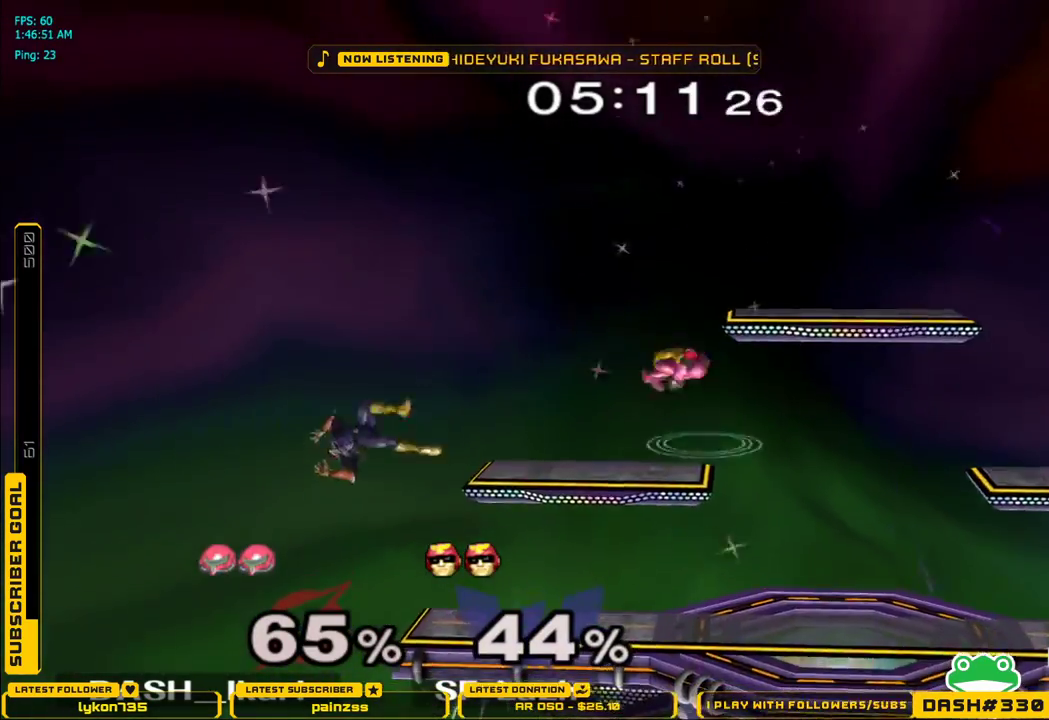
{"buttons": [], "left_stick": "up", "right_stick": "down", "events": [[50, "left_stick", "center"], [83, "X", "up"], [133, "left_stick", "left"], [283, "left_stick", "up"], [317, "right_stick", "down"]]}
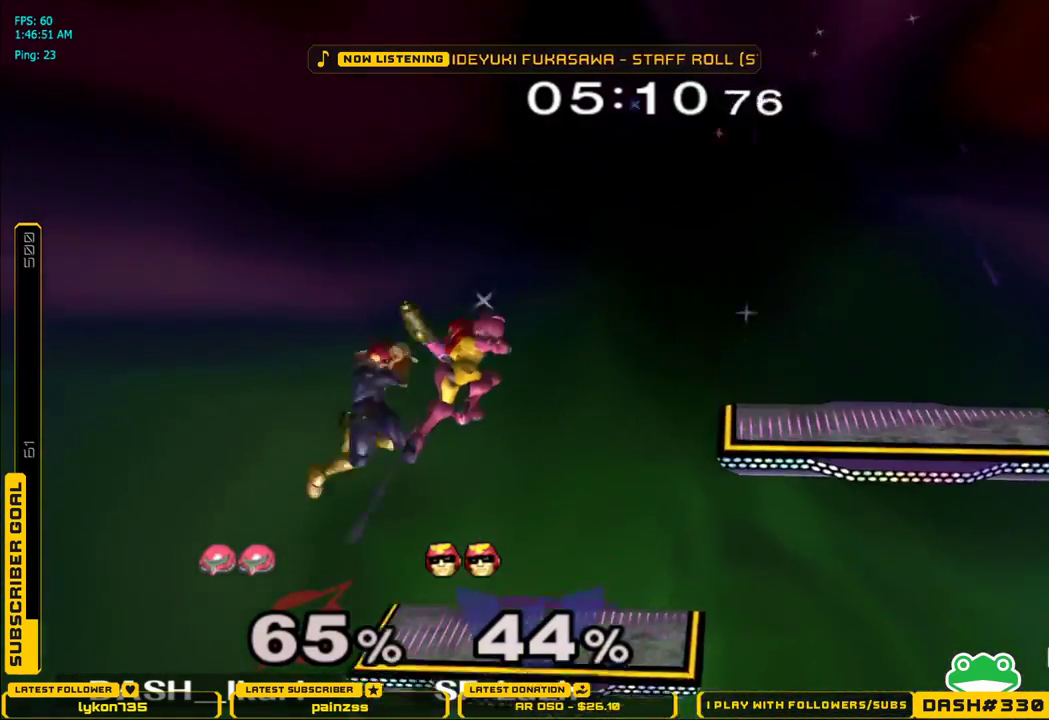
{"buttons": [], "left_stick": "left", "right_stick": "center", "events": [[433, "right_stick", "center"], [500, "left_stick", "left"]]}
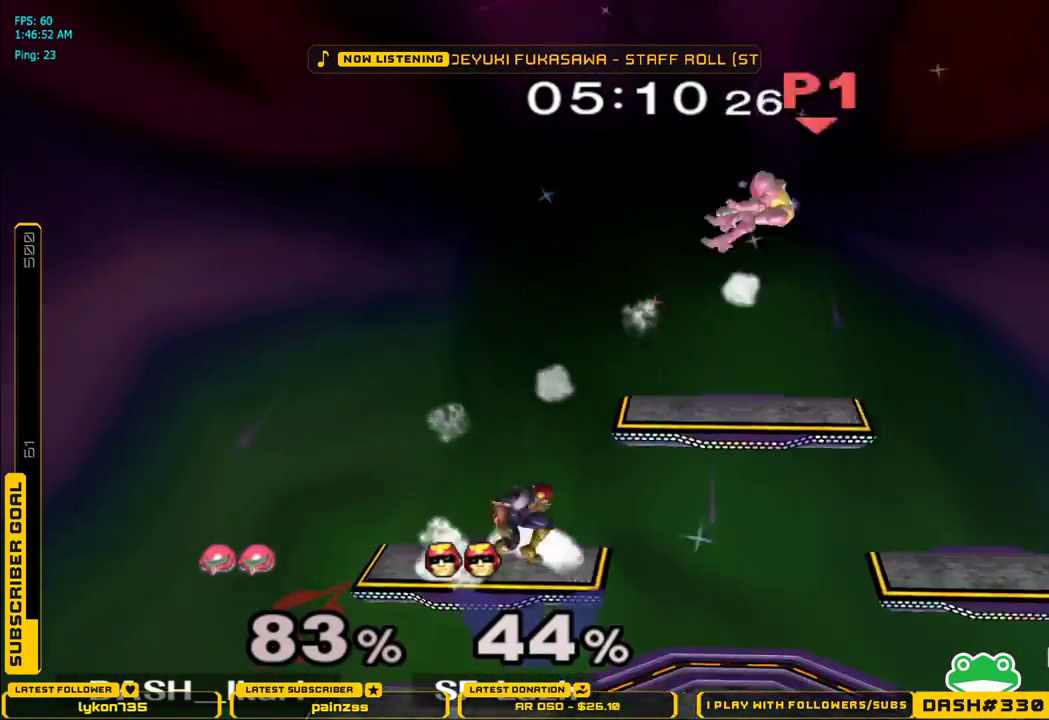
{"buttons": [], "left_stick": "left", "right_stick": "center", "events": [[367, "X", "down"], [450, "X", "up"]]}
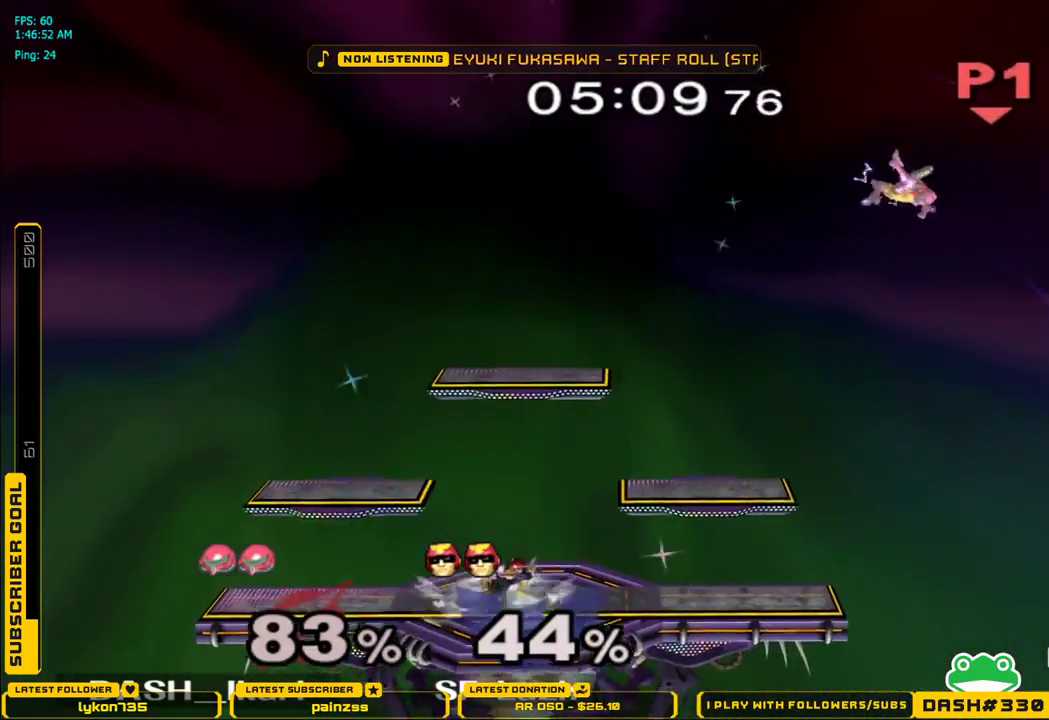
{"buttons": ["X"], "left_stick": "left", "right_stick": "center", "events": [[33, "X", "down"]]}
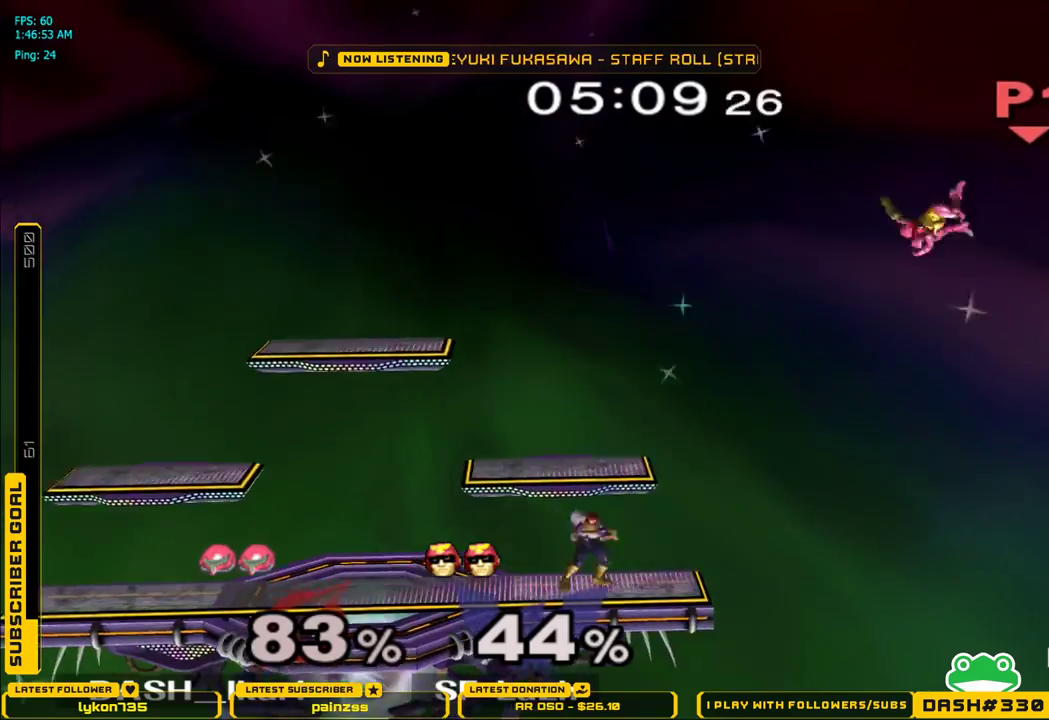
{"buttons": ["X"], "left_stick": "right", "right_stick": "center", "events": [[150, "right_stick", "down"], [367, "left_stick", "right"], [400, "right_stick", "center"]]}
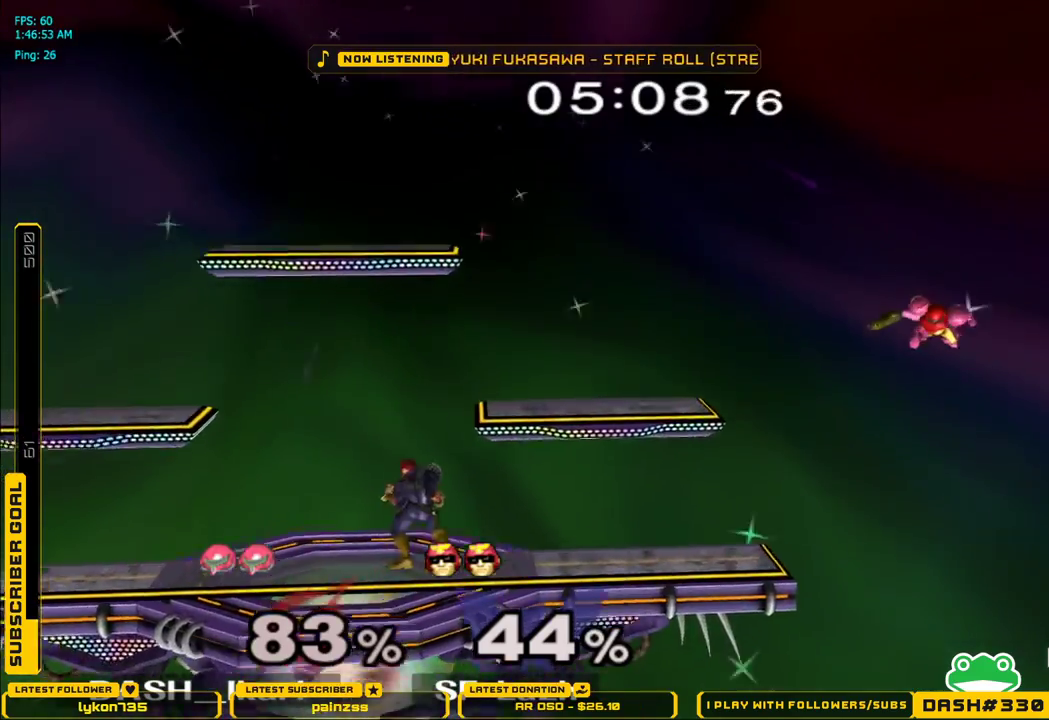
{"buttons": [], "left_stick": "down", "right_stick": "center", "events": [[317, "left_stick", "up"], [400, "X", "up"], [417, "left_stick", "down"]]}
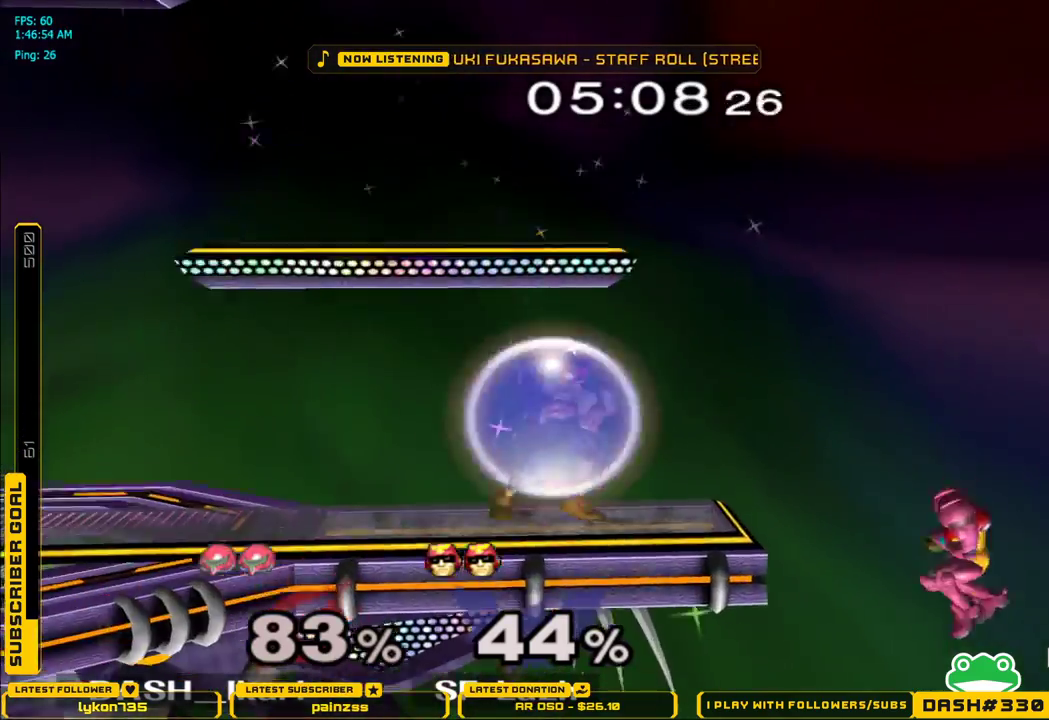
{"buttons": [], "left_stick": "up", "right_stick": "center", "events": [[67, "left_stick", "center"], [167, "L1", "down"], [167, "left_stick", "up"], [217, "A", "down"], [300, "L1", "up"], [317, "A", "up"]]}
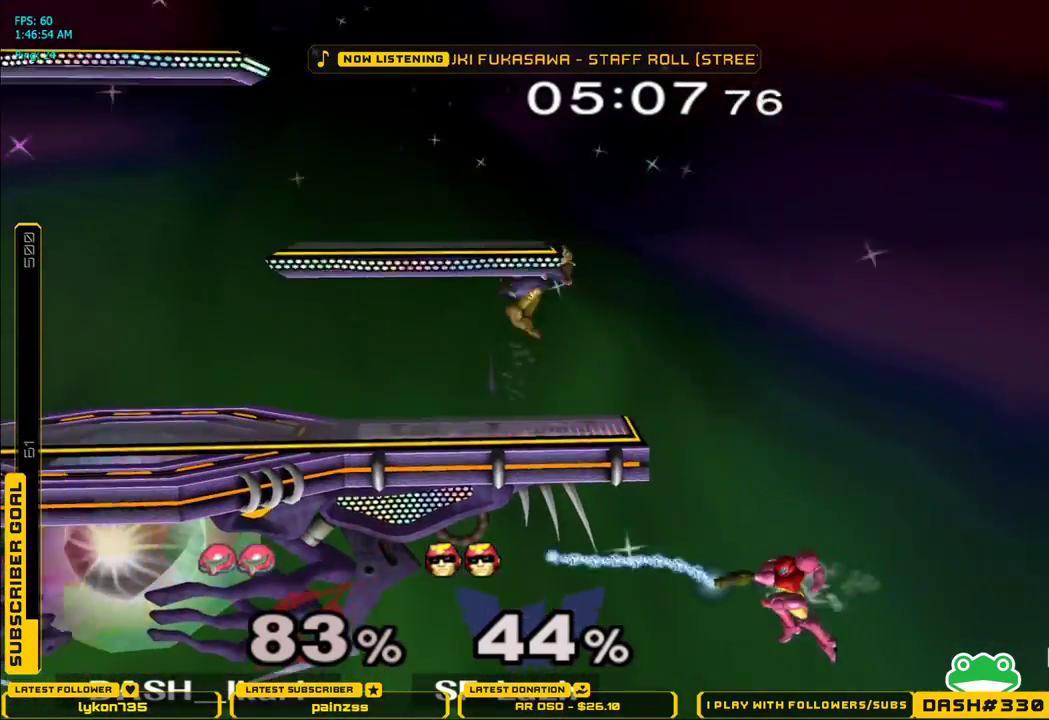
{"buttons": [], "left_stick": "left", "right_stick": "center", "events": [[217, "left_stick", "left"]]}
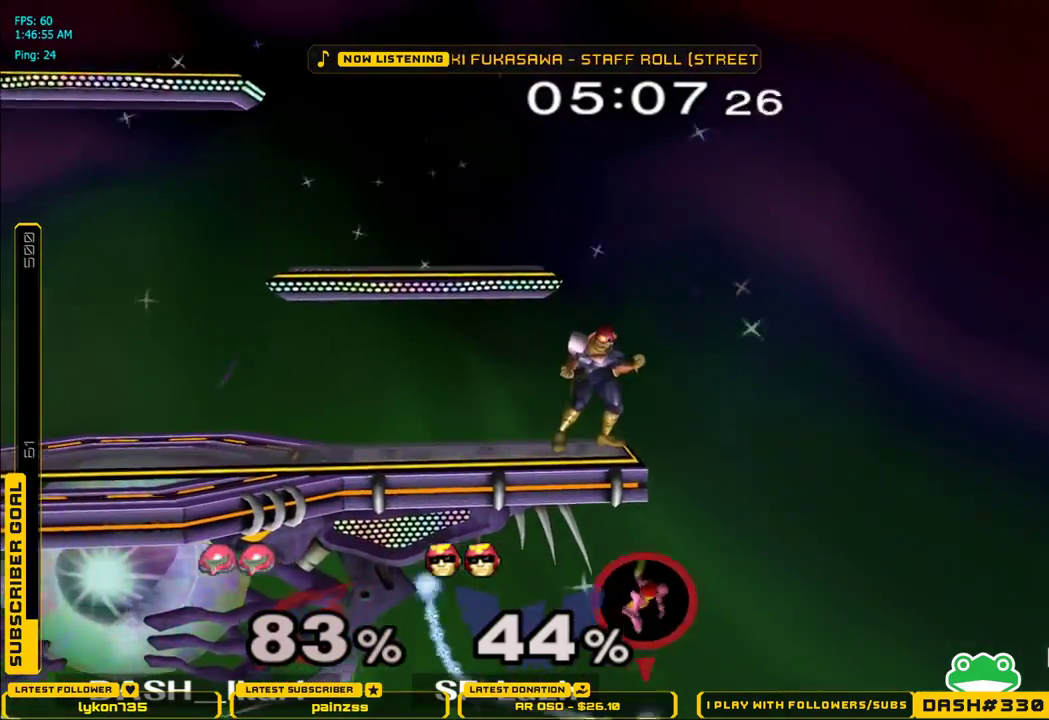
{"buttons": ["X"], "left_stick": "right", "right_stick": "up", "events": [[150, "A", "down"], [183, "left_stick", "center"], [250, "X", "down"], [250, "left_stick", "right"], [267, "A", "up"], [483, "right_stick", "up"]]}
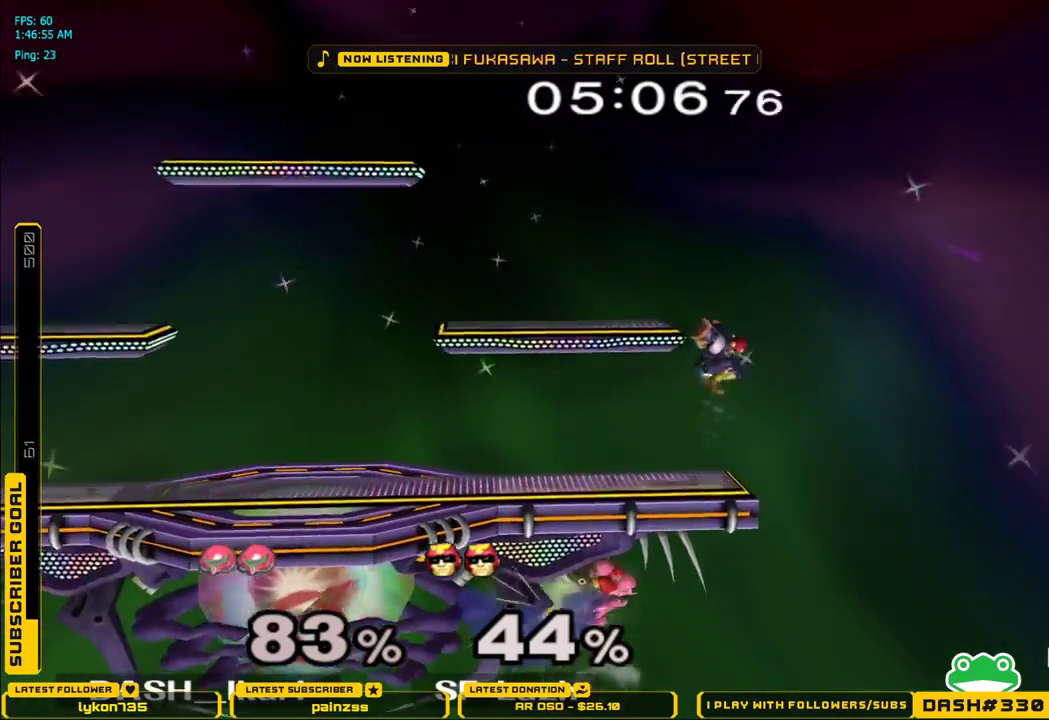
{"buttons": ["B", "X"], "left_stick": "up-left", "right_stick": "center", "events": [[133, "right_stick", "center"], [333, "left_stick", "left"], [433, "left_stick", "up-left"], [467, "B", "down"]]}
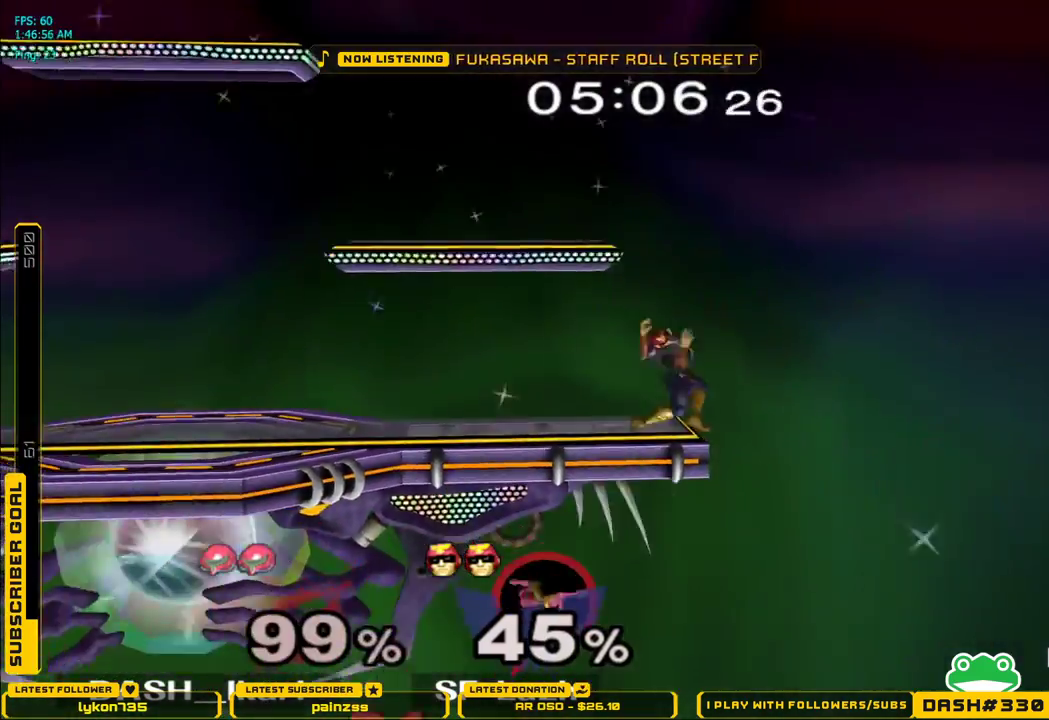
{"buttons": [], "left_stick": "center", "right_stick": "center", "events": [[100, "B", "up"], [183, "B", "down"], [283, "left_stick", "up"], [317, "B", "up"], [350, "X", "up"], [417, "left_stick", "center"]]}
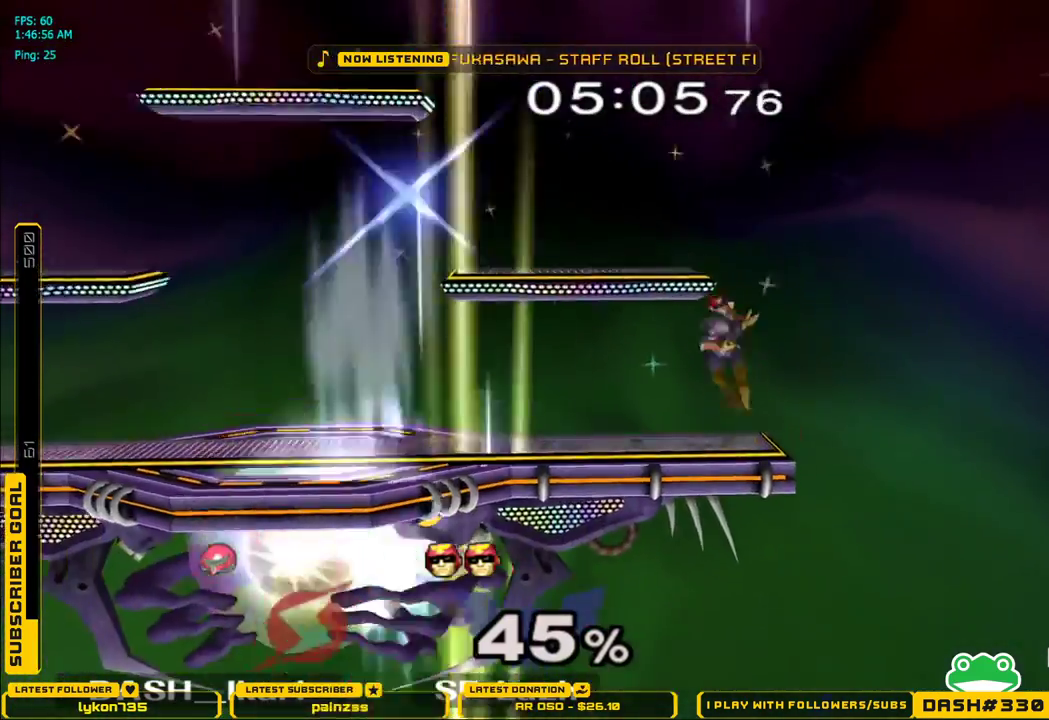
{"buttons": [], "left_stick": "center", "right_stick": "center", "events": []}
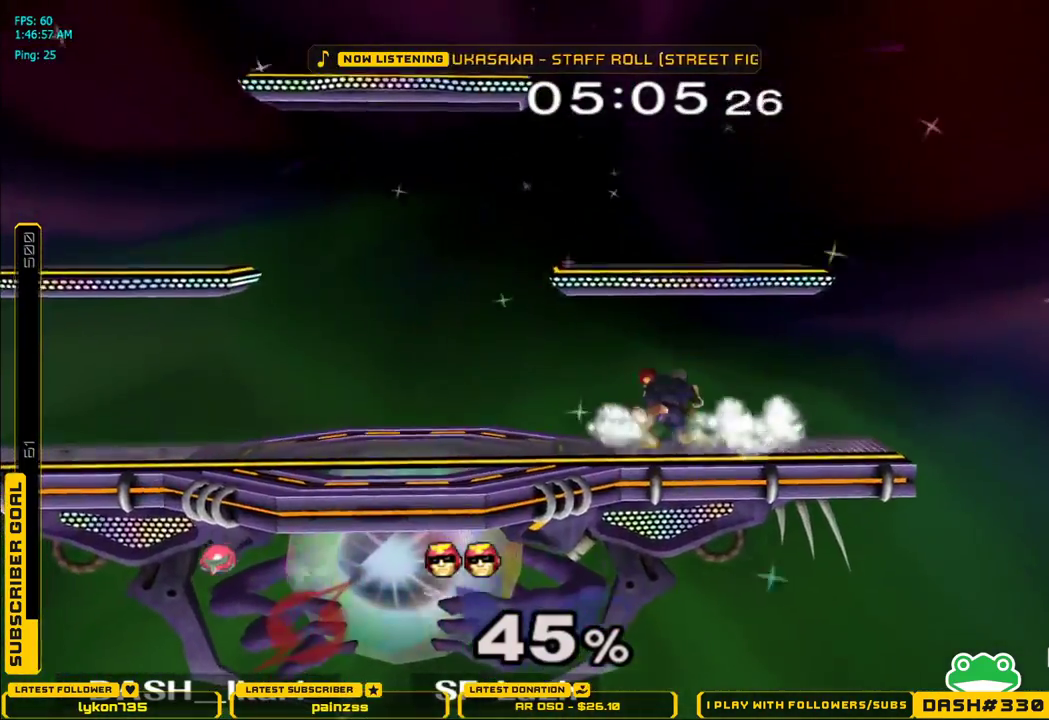
{"buttons": [], "left_stick": "center", "right_stick": "center", "events": []}
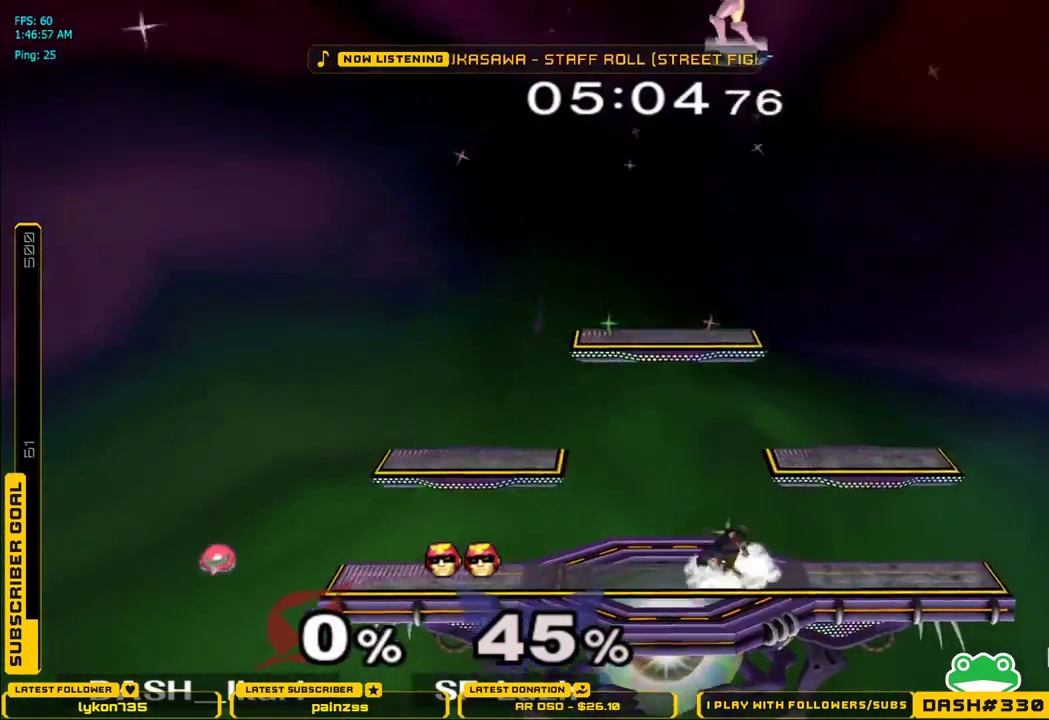
{"buttons": [], "left_stick": "center", "right_stick": "center", "events": []}
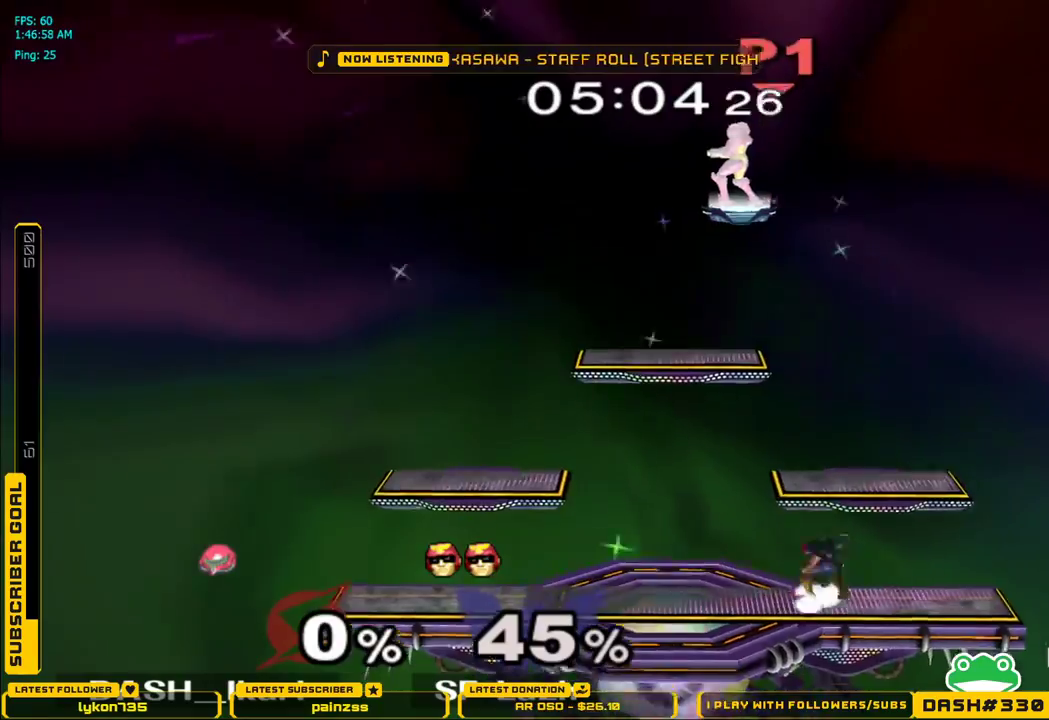
{"buttons": [], "left_stick": "down", "right_stick": "center", "events": [[283, "left_stick", "down"]]}
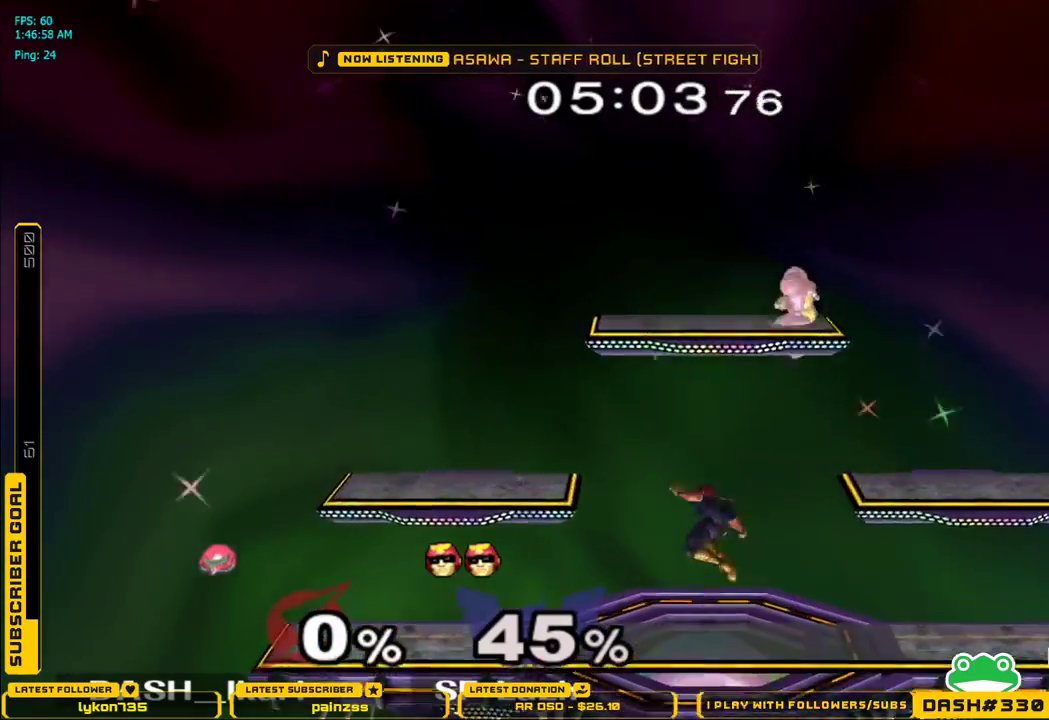
{"buttons": [], "left_stick": "center", "right_stick": "center", "events": [[67, "left_stick", "center"], [117, "left_stick", "left"], [133, "B", "down"], [233, "B", "up"], [300, "left_stick", "center"]]}
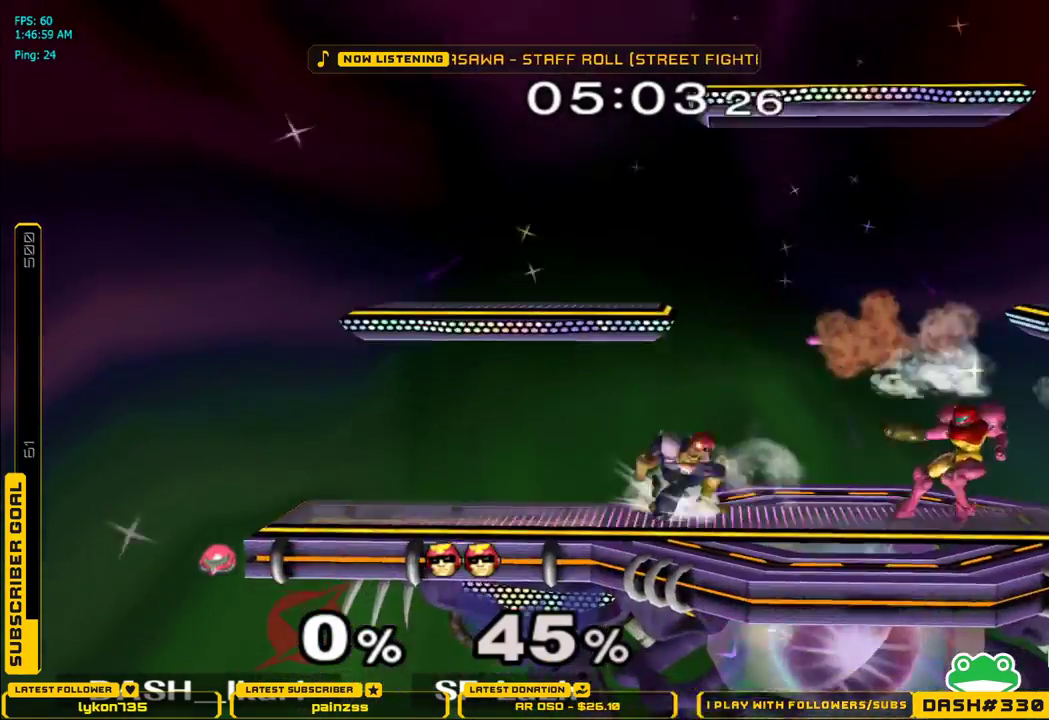
{"buttons": ["X"], "left_stick": "left", "right_stick": "center", "events": [[133, "left_stick", "left"], [267, "X", "down"]]}
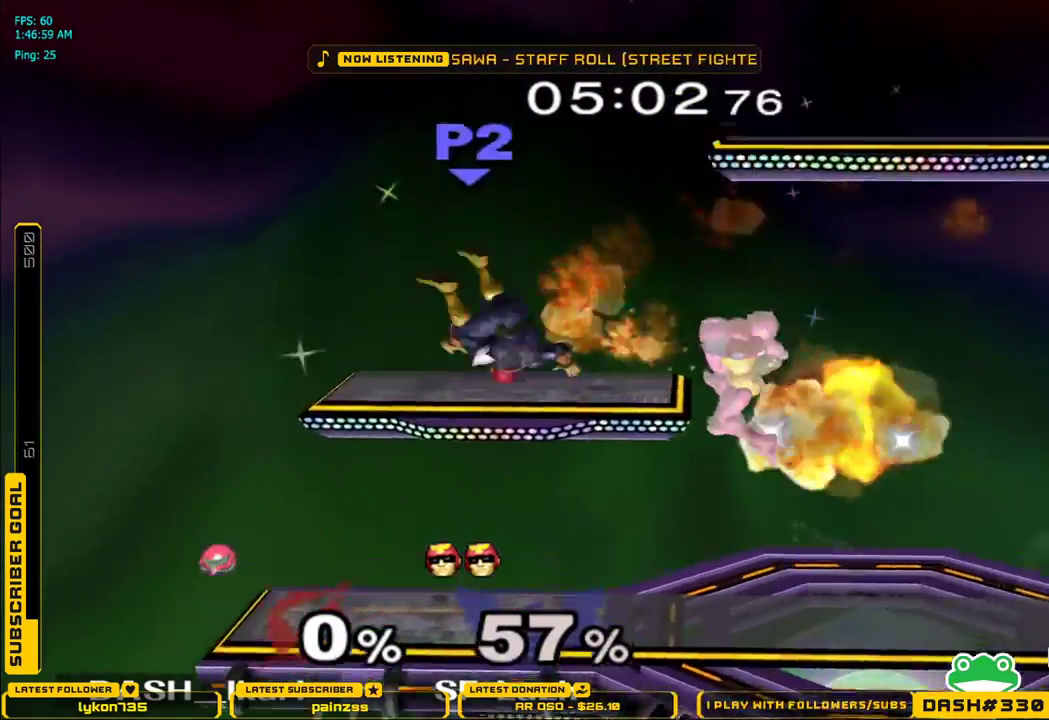
{"buttons": [], "left_stick": "center", "right_stick": "center", "events": [[100, "left_stick", "down-left"], [117, "L1", "down"], [183, "X", "up"], [233, "L1", "up"], [250, "left_stick", "center"], [350, "A", "down"], [467, "A", "up"]]}
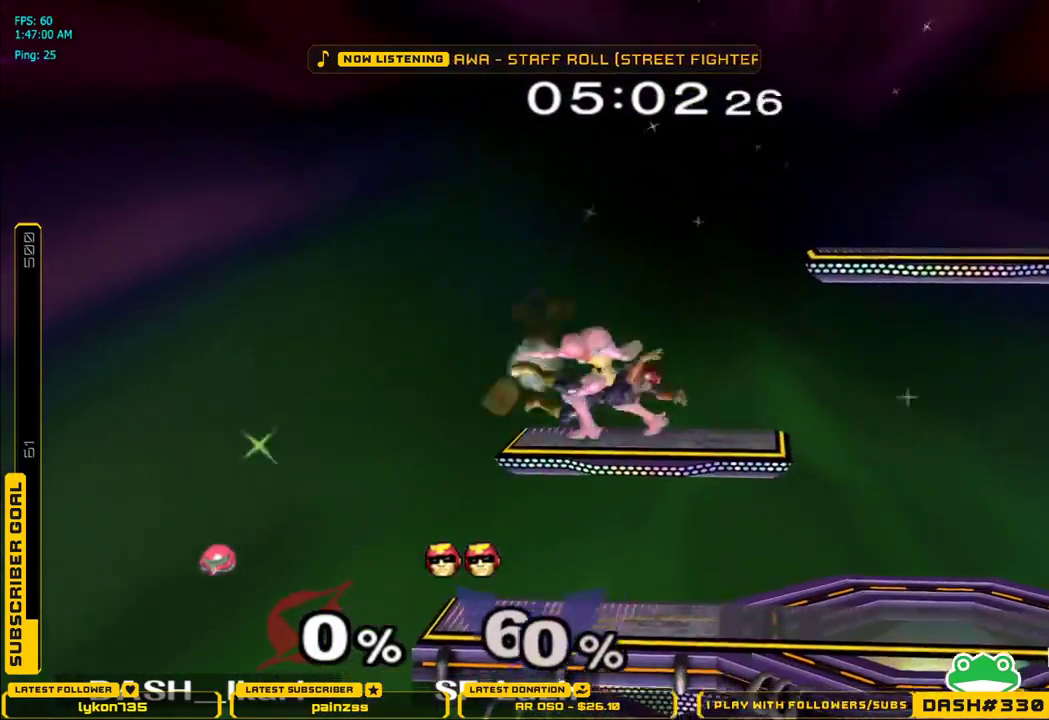
{"buttons": ["A"], "left_stick": "down", "right_stick": "center", "events": [[183, "left_stick", "down"], [233, "A", "down"]]}
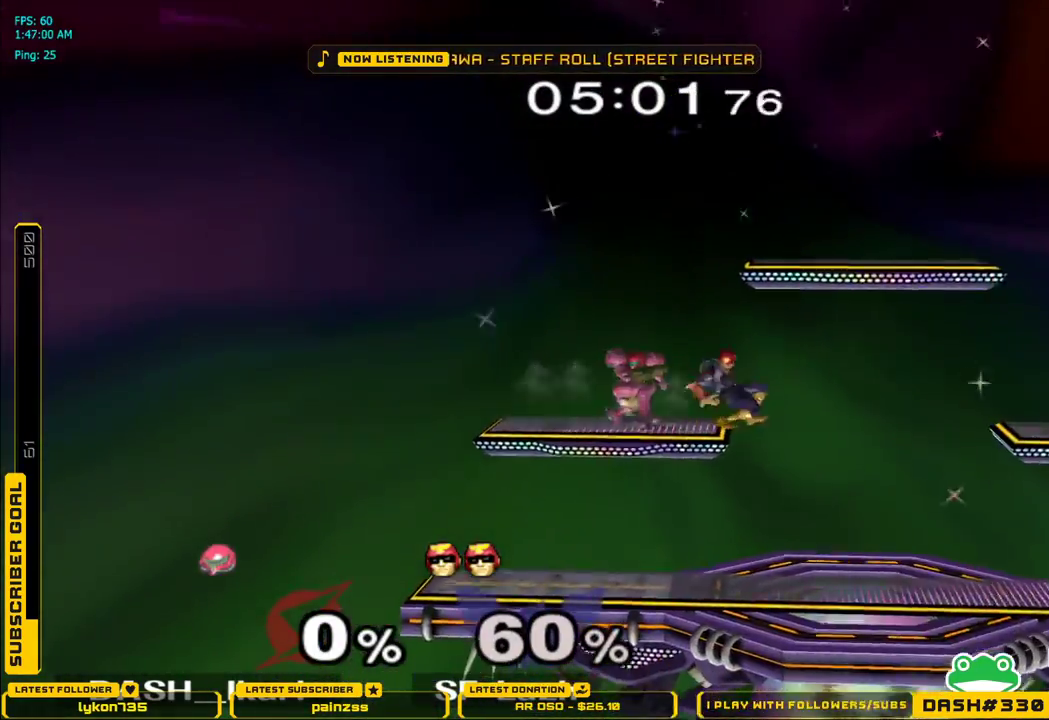
{"buttons": [], "left_stick": "left", "right_stick": "center", "events": [[33, "A", "up"], [283, "left_stick", "left"]]}
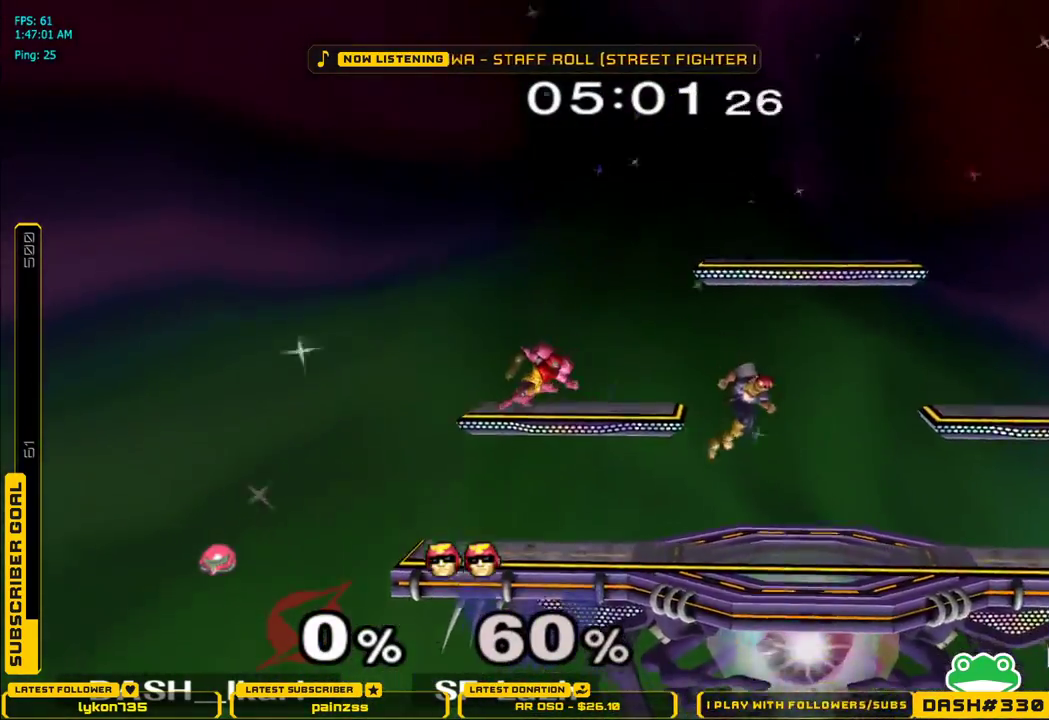
{"buttons": ["B"], "left_stick": "right", "right_stick": "center", "events": [[117, "left_stick", "center"], [333, "left_stick", "down"], [433, "left_stick", "center"], [483, "left_stick", "right"], [500, "B", "down"]]}
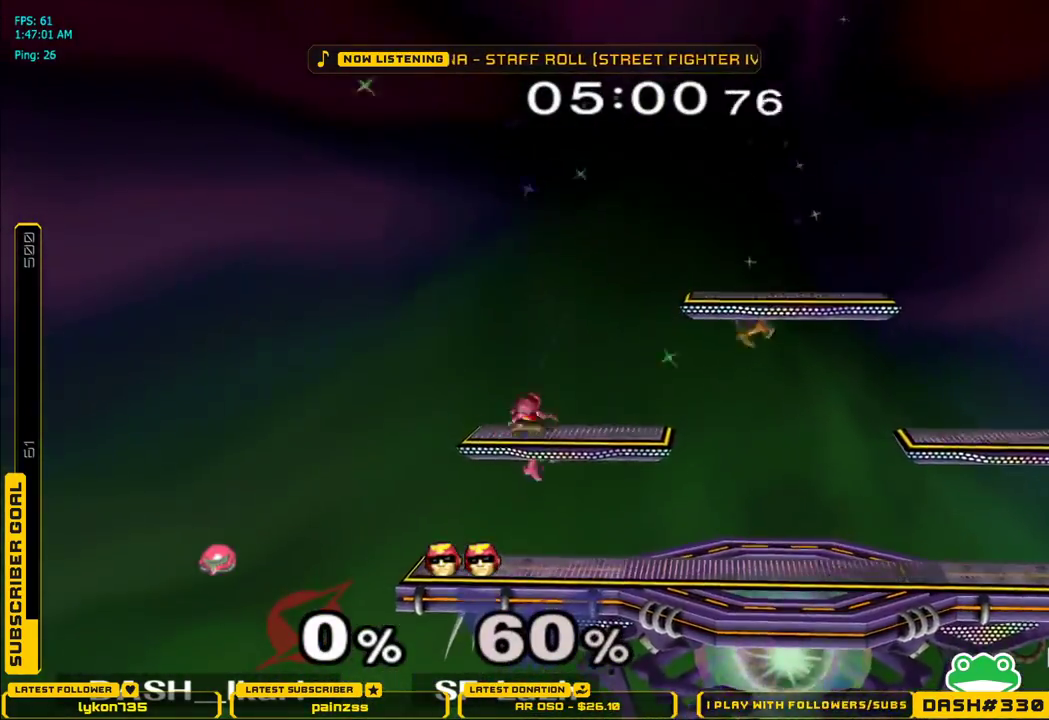
{"buttons": ["X"], "left_stick": "right", "right_stick": "center", "events": [[100, "B", "up"], [183, "left_stick", "center"], [433, "left_stick", "right"], [500, "X", "down"]]}